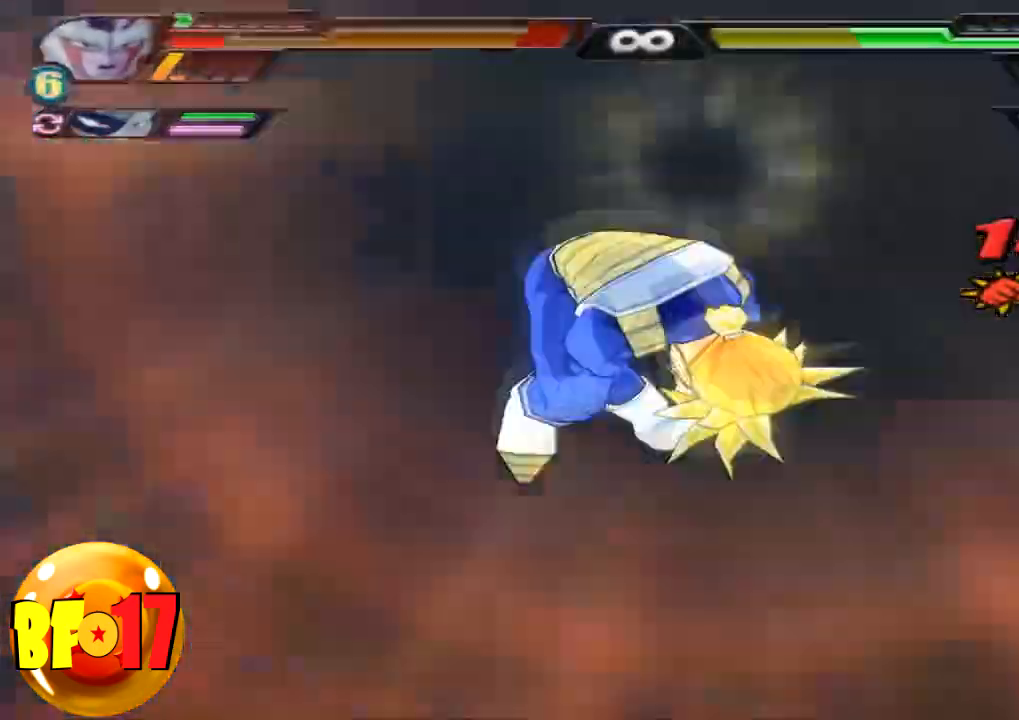
Gameplay with a controller (PlayStation layout); each line is a JSON object with the inputs held at the frame after it. "events" lists button and stick changes between this image and that frame as [ms after this image, input, new state], when the widget could be followed in between.
{"buttons": ["CROSS"], "left_stick": "down", "right_stick": "center", "events": [[234, "left_stick", "down"], [501, "CROSS", "down"]]}
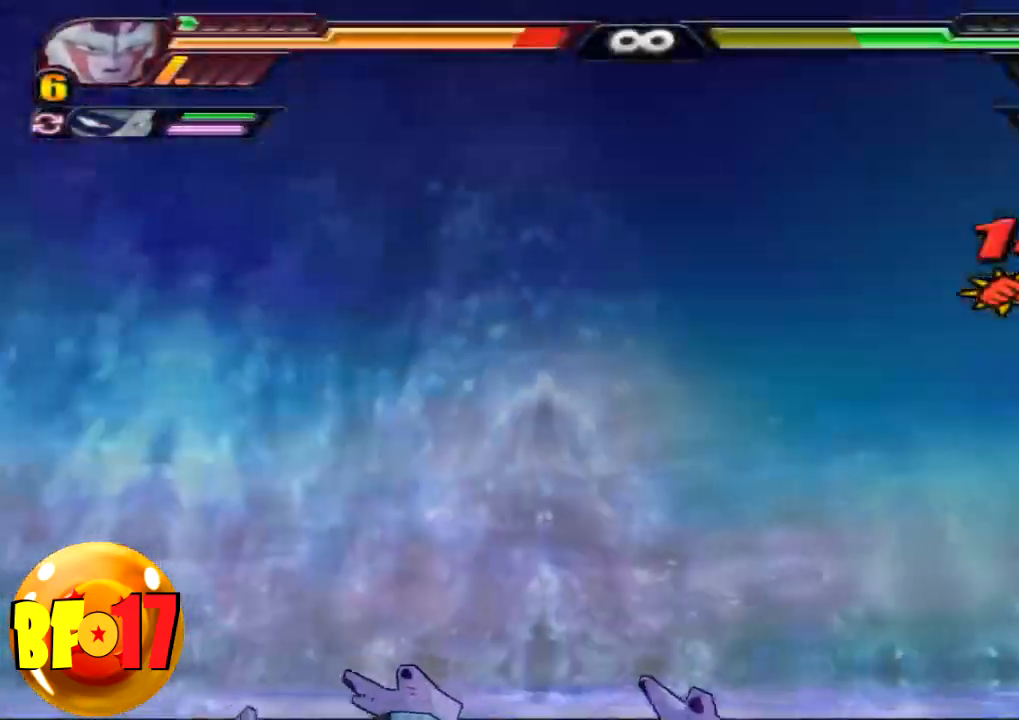
{"buttons": ["CROSS"], "left_stick": "center", "right_stick": "center", "events": [[500, "left_stick", "center"]]}
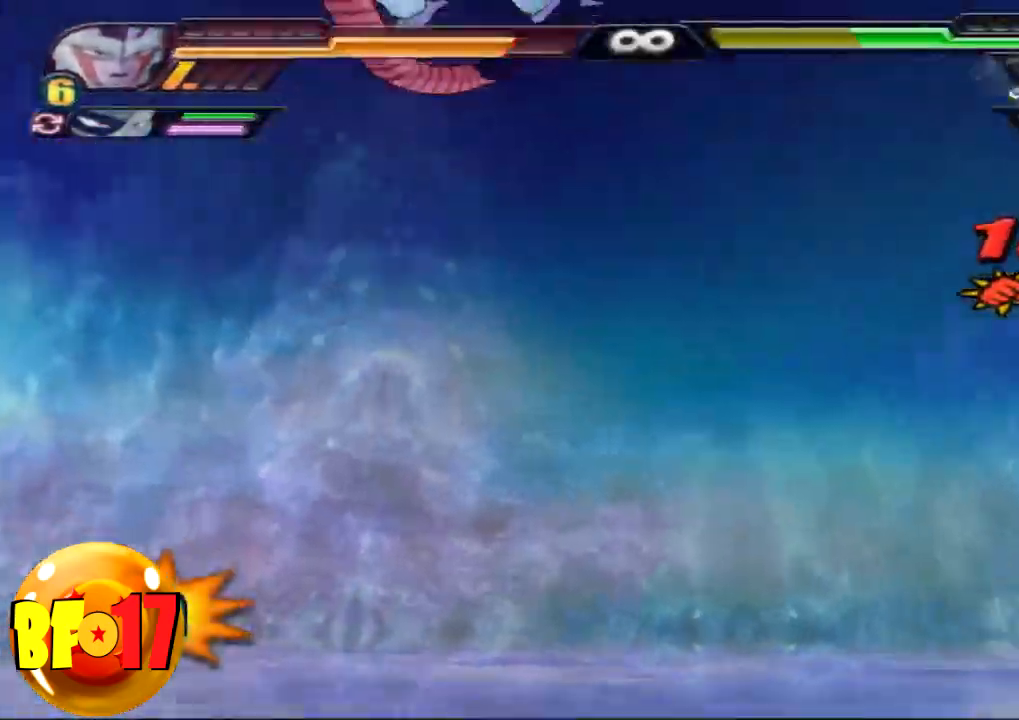
{"buttons": [], "left_stick": "center", "right_stick": "center", "events": [[401, "CROSS", "up"]]}
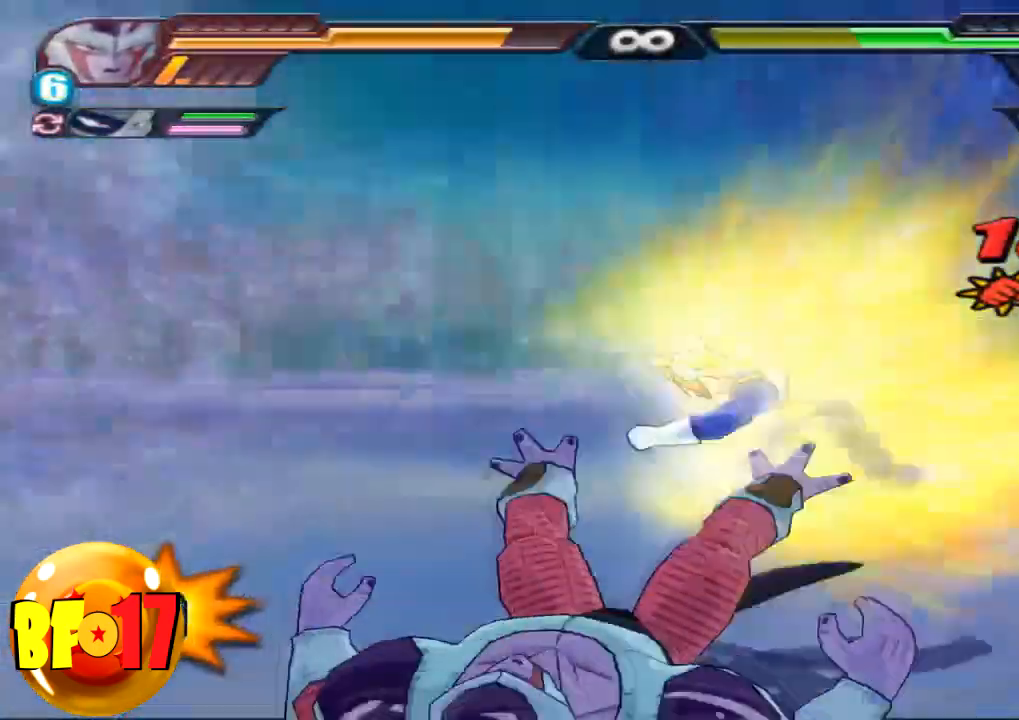
{"buttons": [], "left_stick": "center", "right_stick": "center", "events": []}
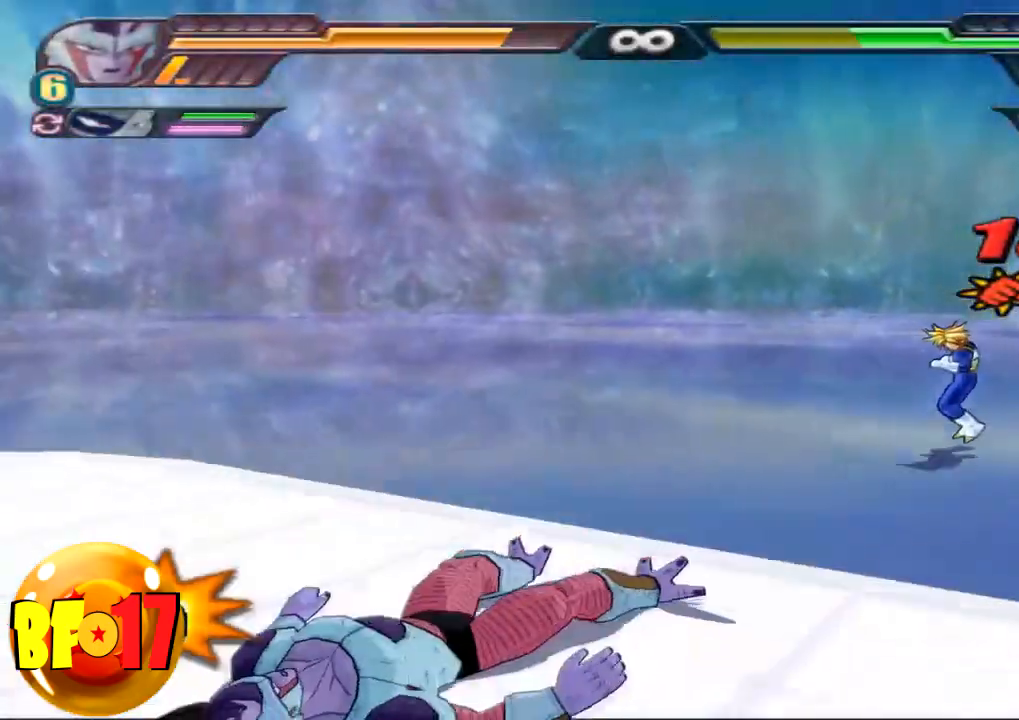
{"buttons": [], "left_stick": "down", "right_stick": "center", "events": [[67, "left_stick", "down"], [100, "CROSS", "down"], [200, "CROSS", "up"], [267, "left_stick", "center"], [501, "left_stick", "down"]]}
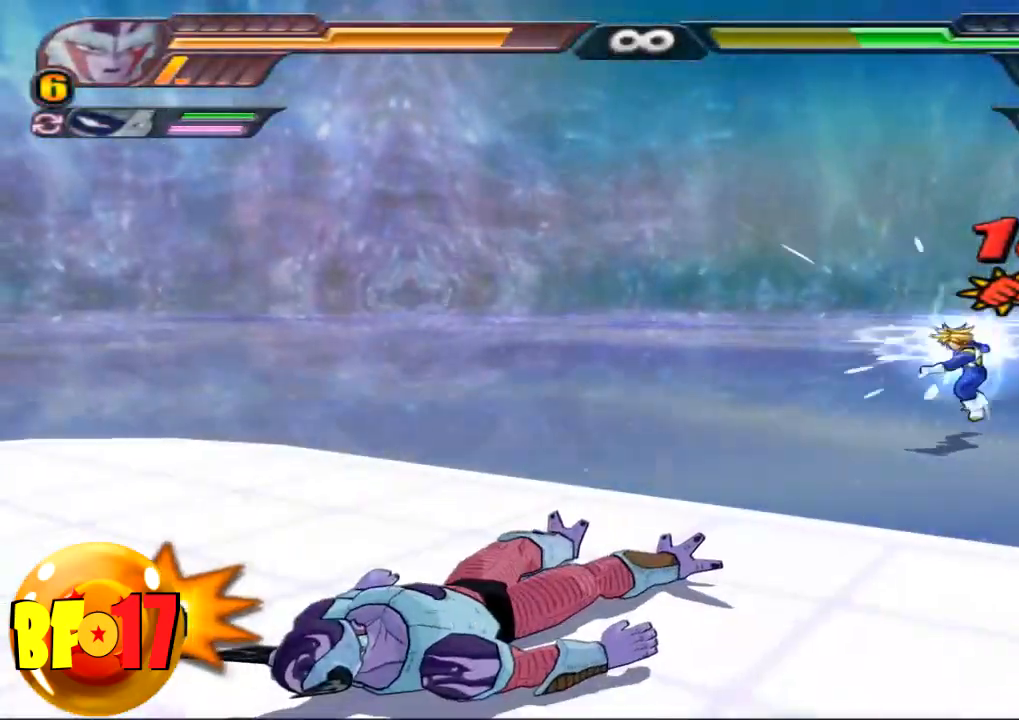
{"buttons": [], "left_stick": "down", "right_stick": "center", "events": [[66, "CROSS", "down"], [166, "CROSS", "up"], [233, "CROSS", "down"], [333, "CROSS", "up"], [400, "CROSS", "down"], [467, "CROSS", "up"]]}
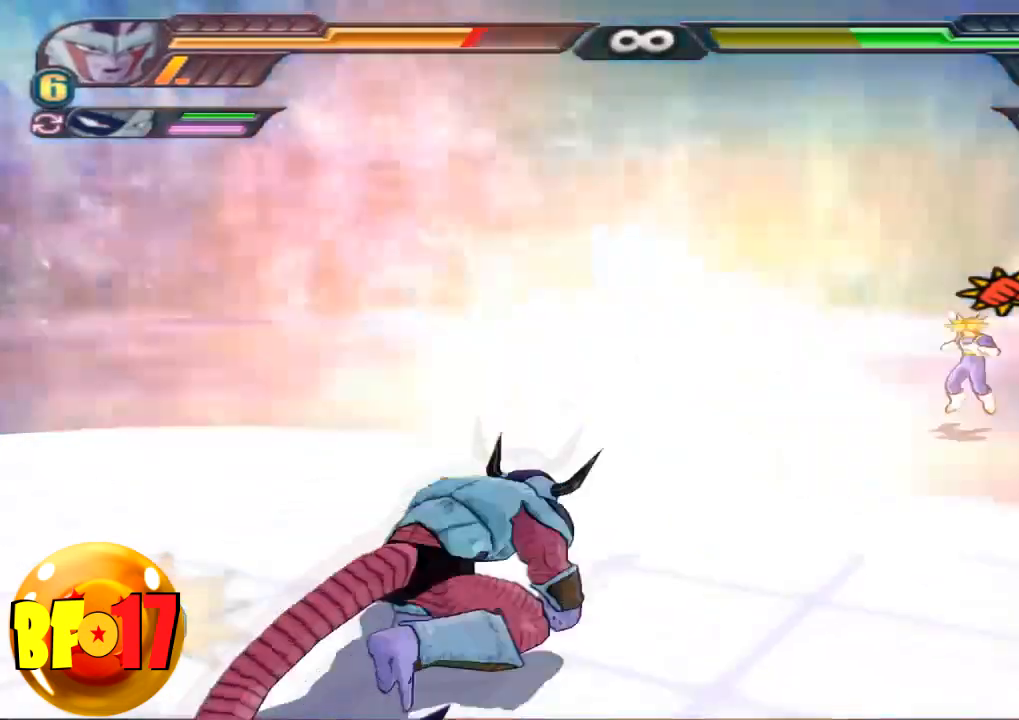
{"buttons": [], "left_stick": "center", "right_stick": "center", "events": [[134, "left_stick", "center"], [267, "right_stick", "down"], [334, "right_stick", "center"]]}
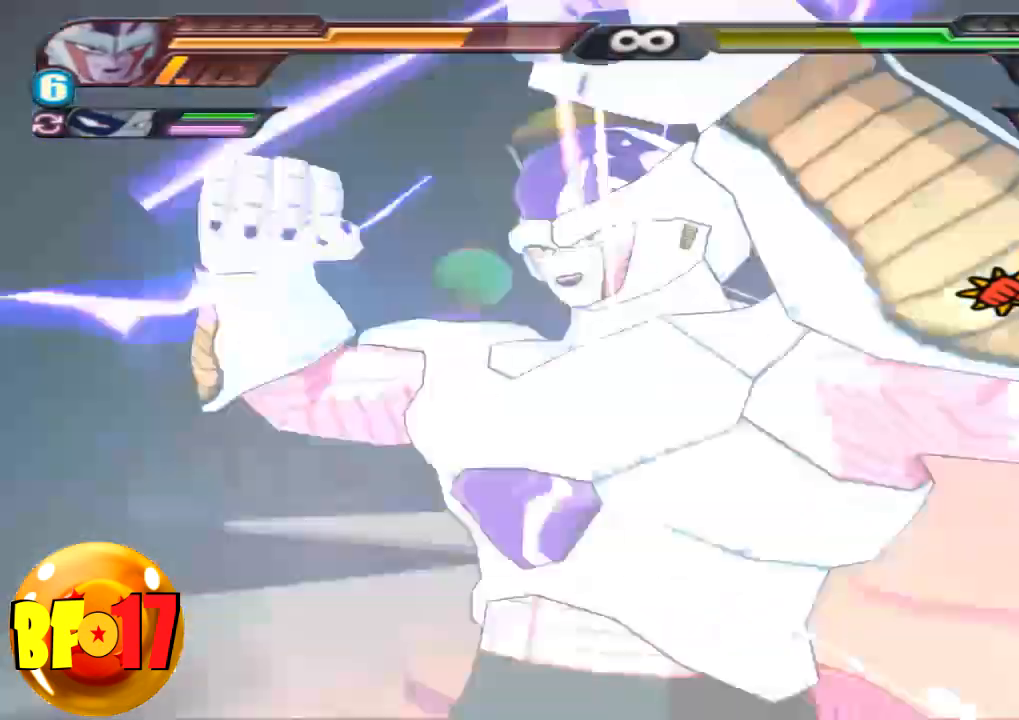
{"buttons": [], "left_stick": "center", "right_stick": "center", "events": []}
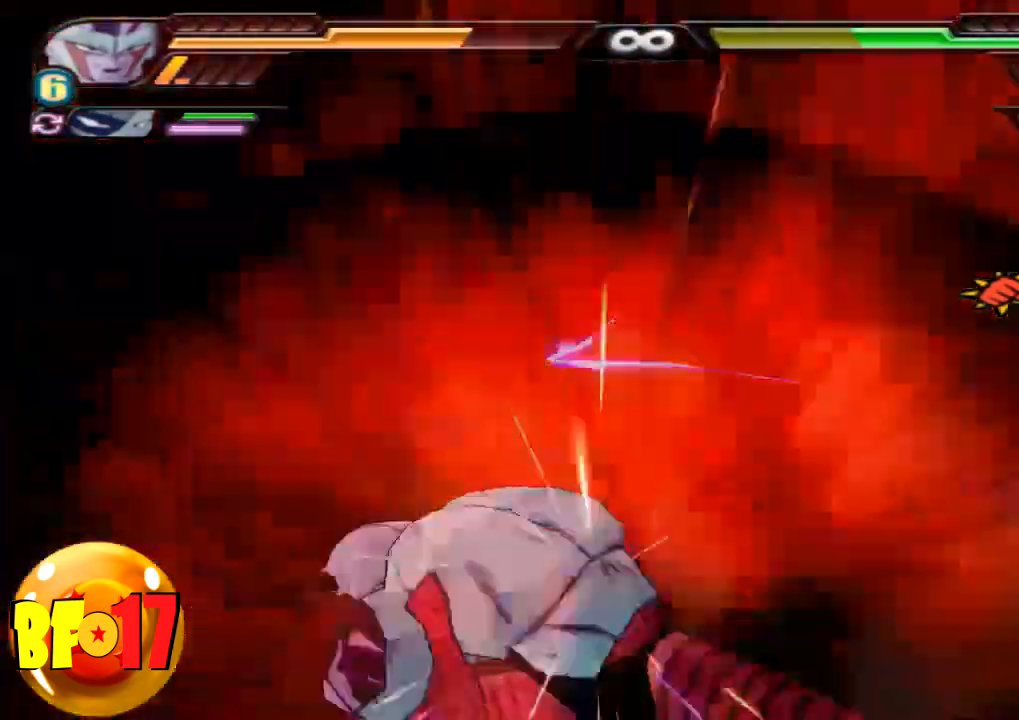
{"buttons": [], "left_stick": "center", "right_stick": "center", "events": []}
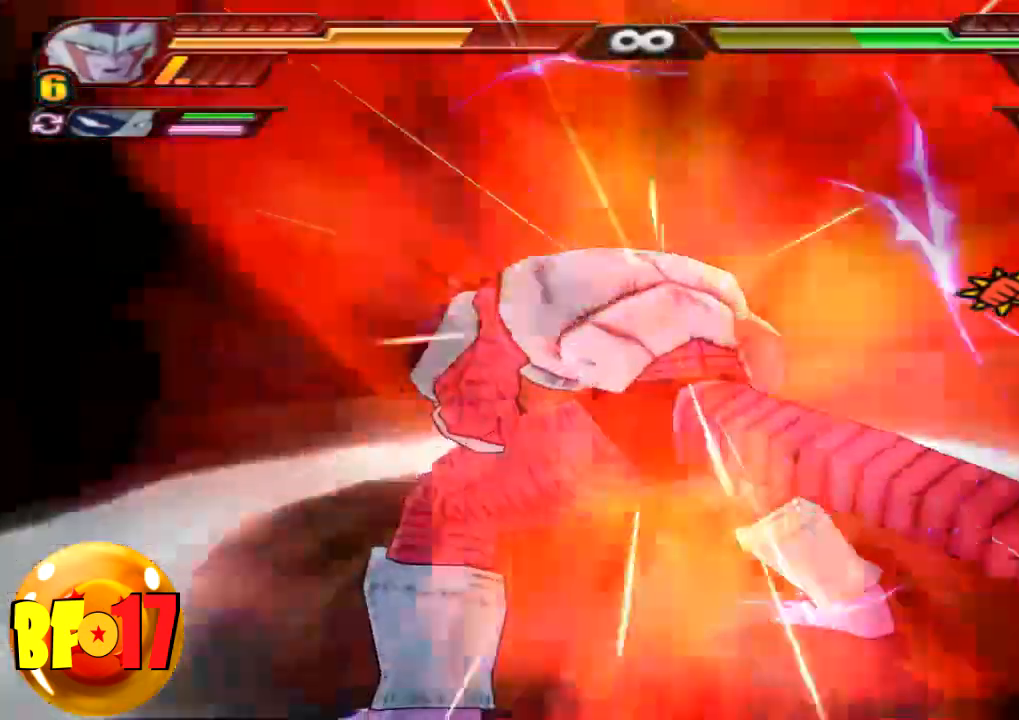
{"buttons": ["CIRCLE"], "left_stick": "center", "right_stick": "center", "events": [[200, "CIRCLE", "down"]]}
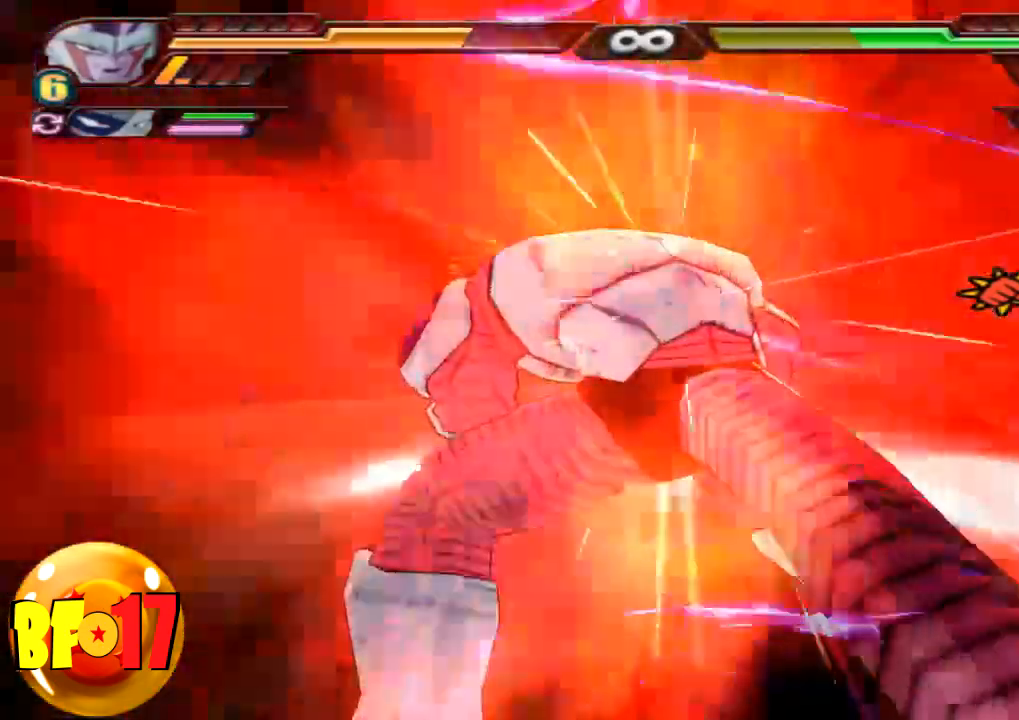
{"buttons": ["CIRCLE"], "left_stick": "center", "right_stick": "center", "events": []}
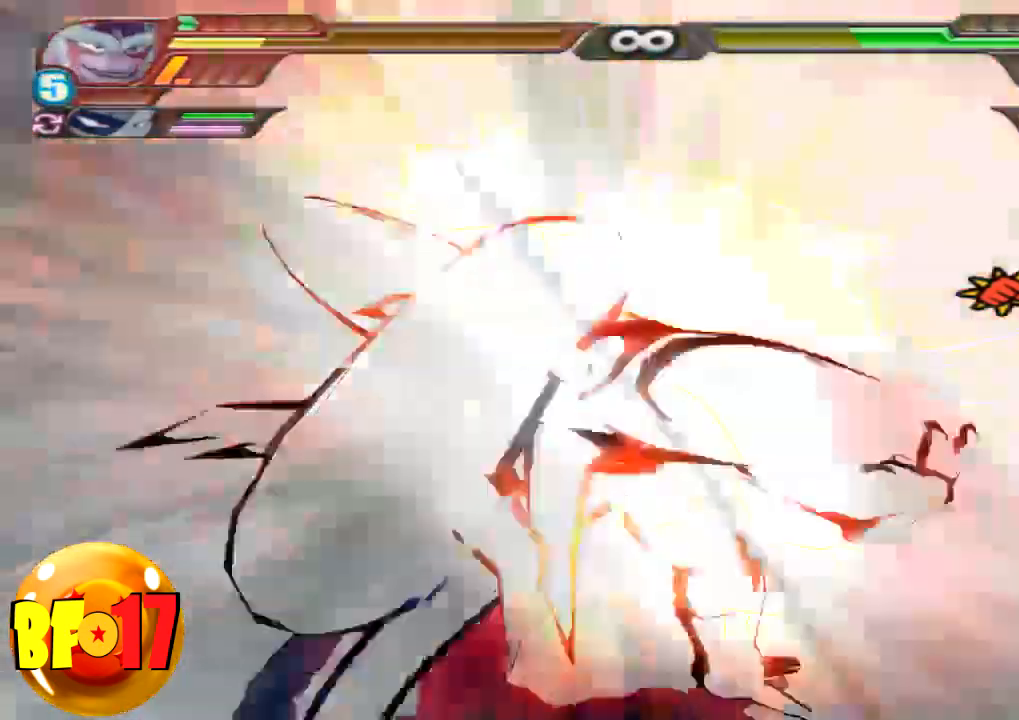
{"buttons": ["CIRCLE"], "left_stick": "center", "right_stick": "center", "events": []}
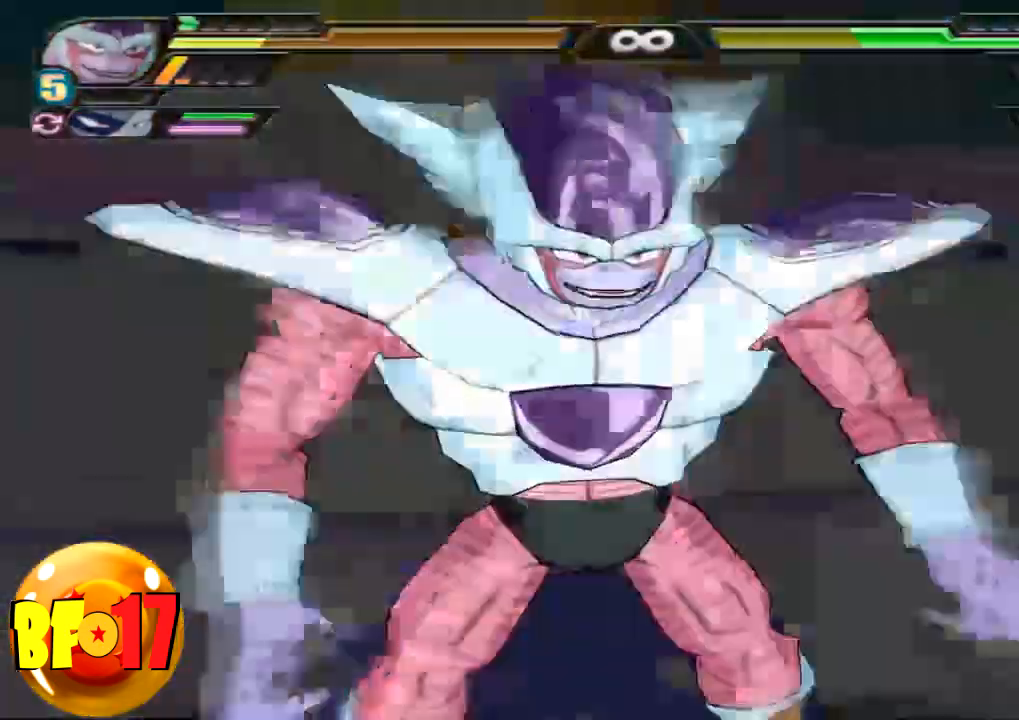
{"buttons": ["CIRCLE"], "left_stick": "center", "right_stick": "center", "events": []}
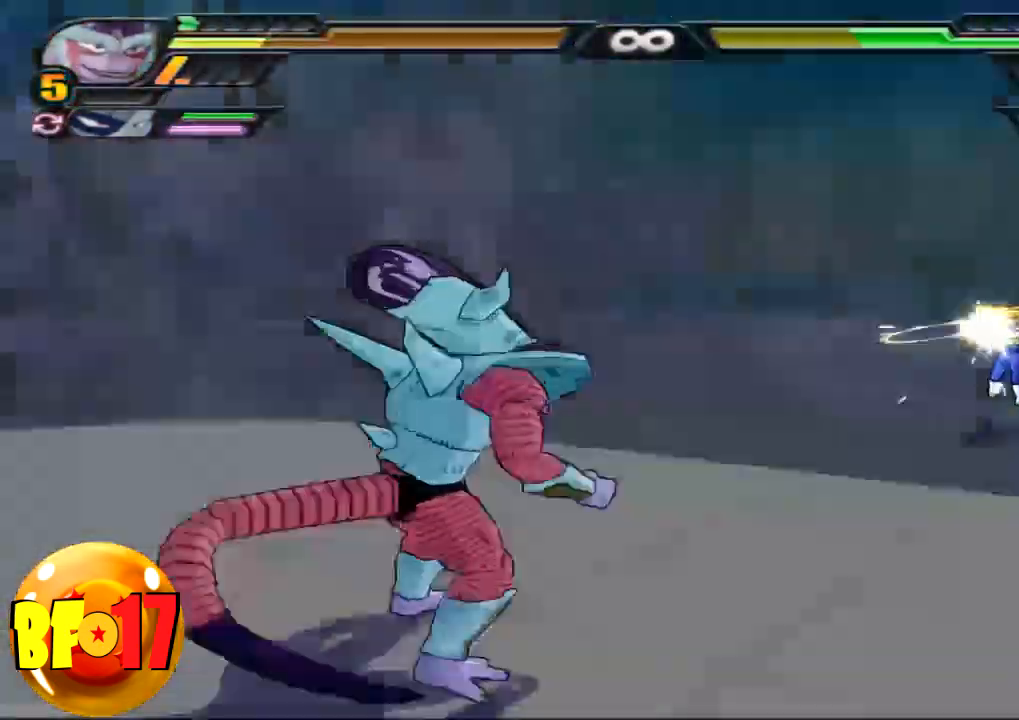
{"buttons": [], "left_stick": "center", "right_stick": "center", "events": [[333, "CIRCLE", "up"], [400, "right_stick", "down-left"], [467, "right_stick", "center"]]}
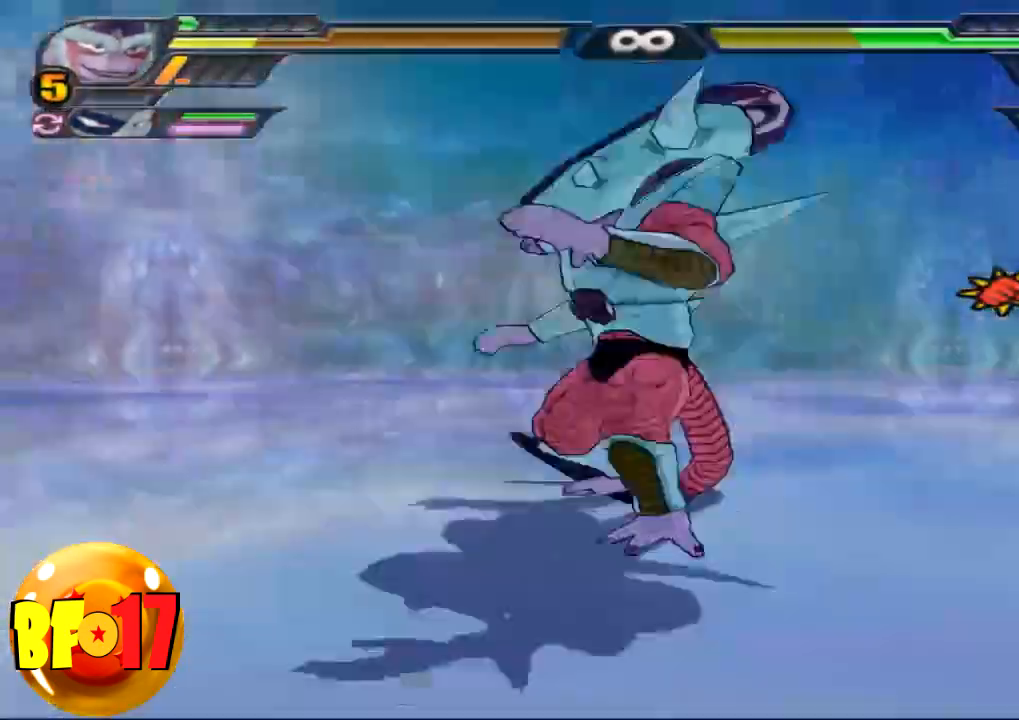
{"buttons": [], "left_stick": "center", "right_stick": "center", "events": []}
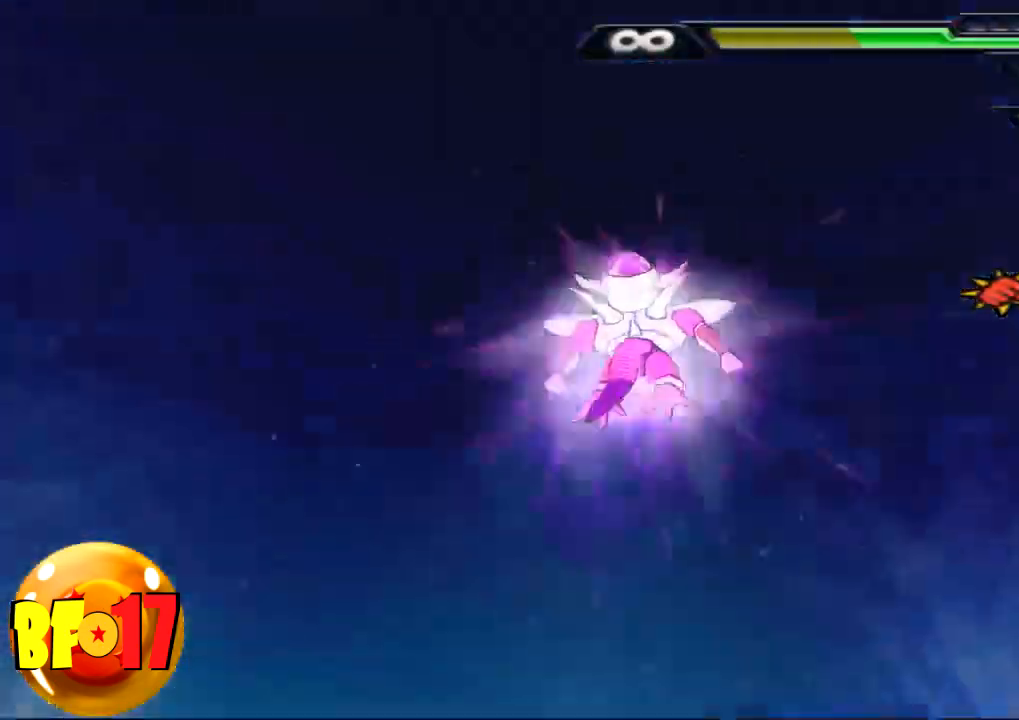
{"buttons": [], "left_stick": "center", "right_stick": "center", "events": []}
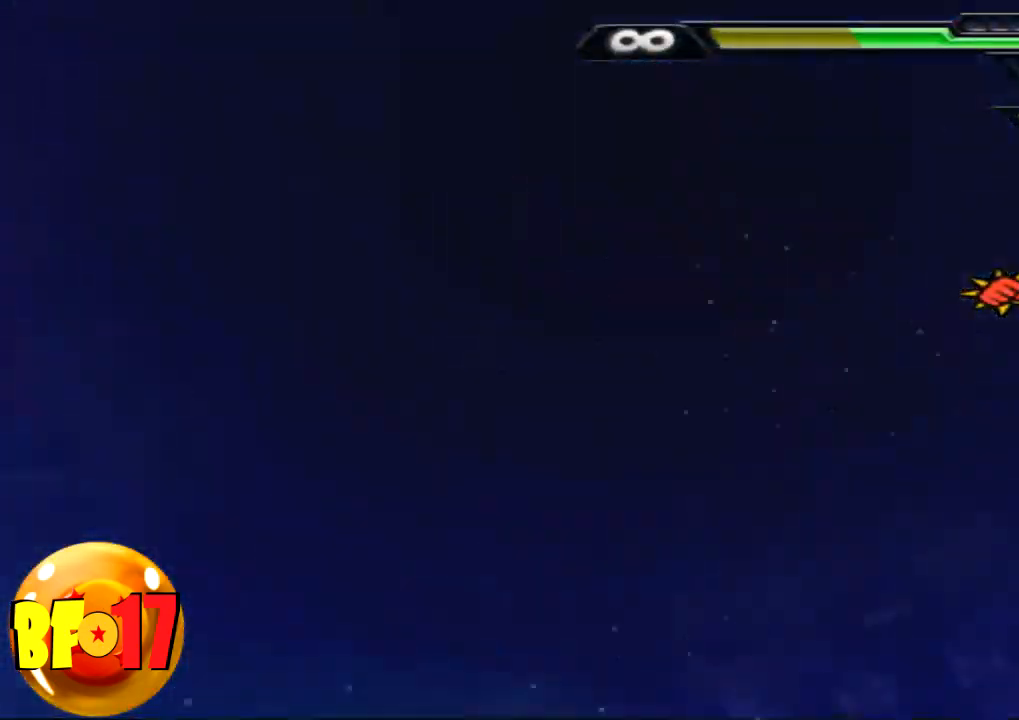
{"buttons": [], "left_stick": "center", "right_stick": "center", "events": []}